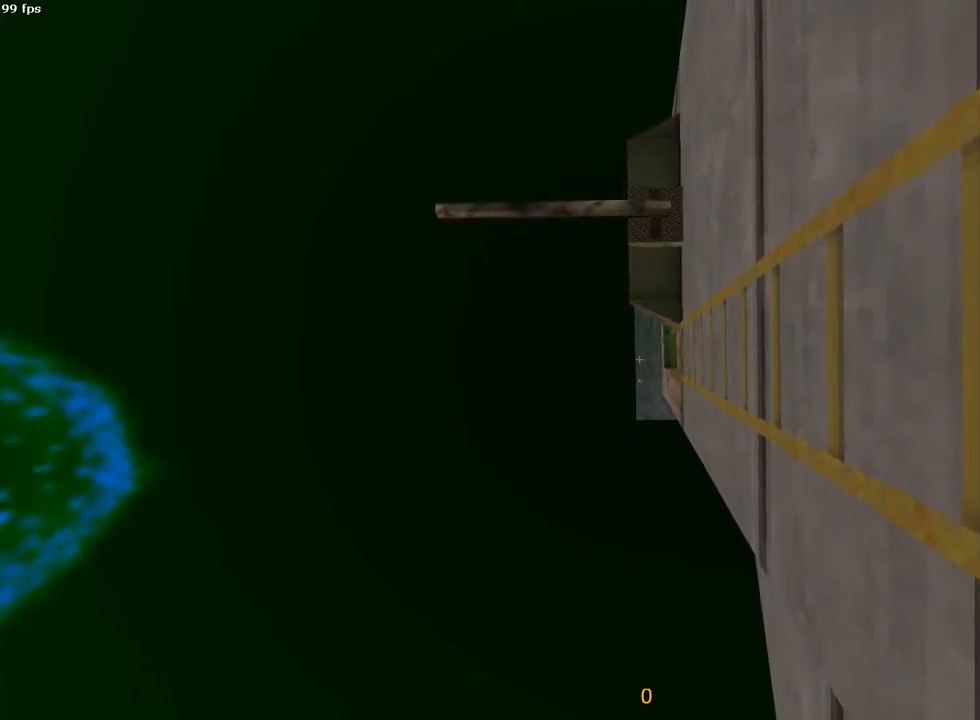
Gameplay with keyboard and mouse; each line is a JSON object with the keys and mouse buttons held at the frame after it. "events" lists presses ("down") and releases ("up") of "1", "2", "3", "4", "5", "a", "alt", "c", "ctrl", "d", "e", "f", "q", "r", "s", "shift", "space", "tab", "v", "w", "x", "z", "mouse_left", "mouse_middle", "mouse_right", "mouse_wheel_up" and "mouse_wheel_down" between this image and that frame as [ms after this image, input, new state], when the widget could be followed in between. "mouse_left", "mouse_middle", "mouse_right", "mouse_wheel_up", "mouse_wheel_down" = the "left", "middle", "right", "wheel_up", "wheel_down" buttons of the "mouse" list. No other keys are recorded. Mouse movement is not recorded.
{"keys": ["d", "w"], "mouse": [], "events": [[417, "d", "down"], [417, "w", "down"]]}
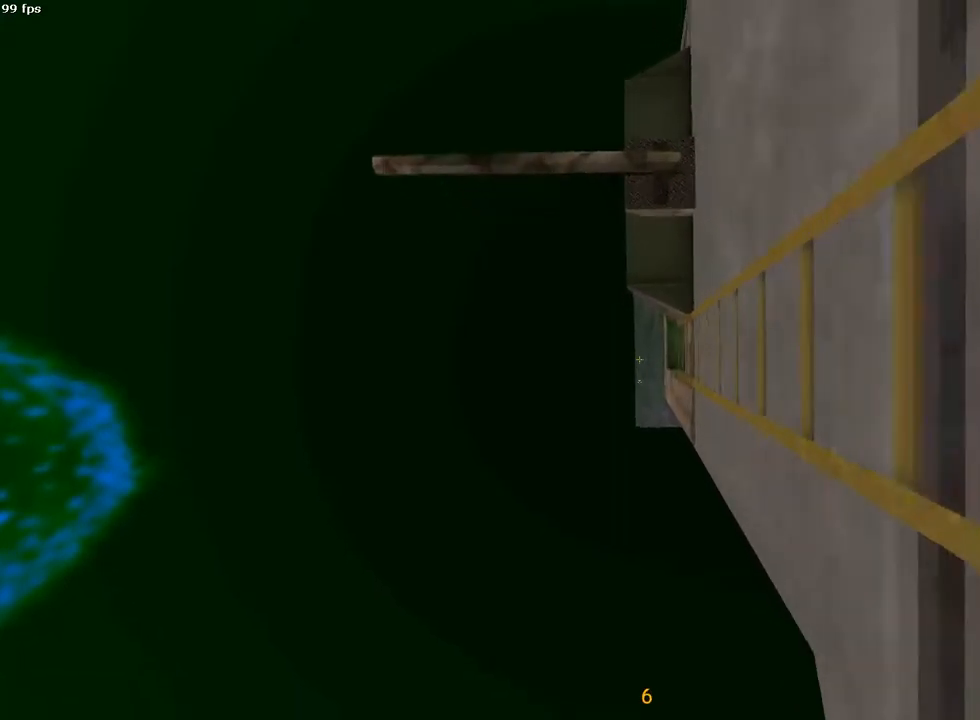
{"keys": ["d", "w"], "mouse": [], "events": []}
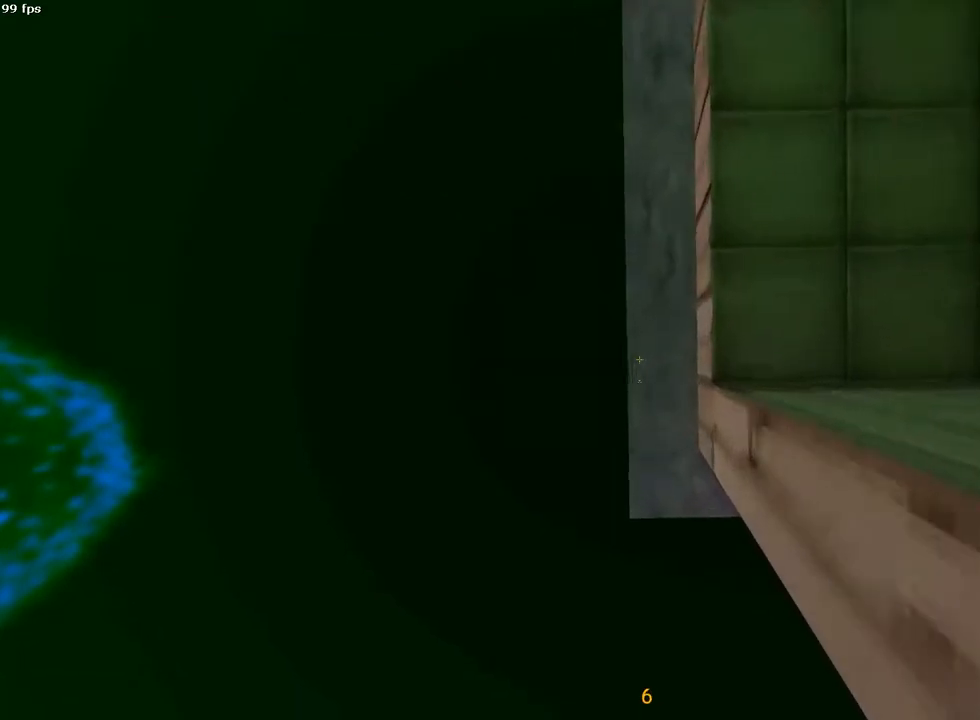
{"keys": ["ctrl", "d"], "mouse": [], "events": [[217, "ctrl", "down"], [283, "w", "up"]]}
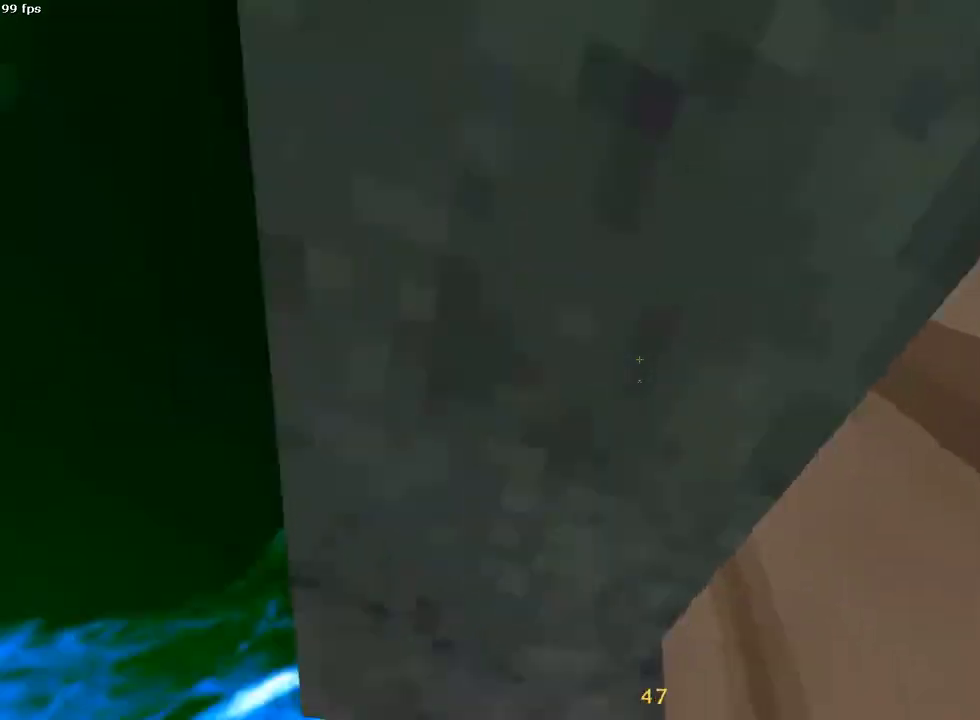
{"keys": ["ctrl", "d", "w"], "mouse": []}
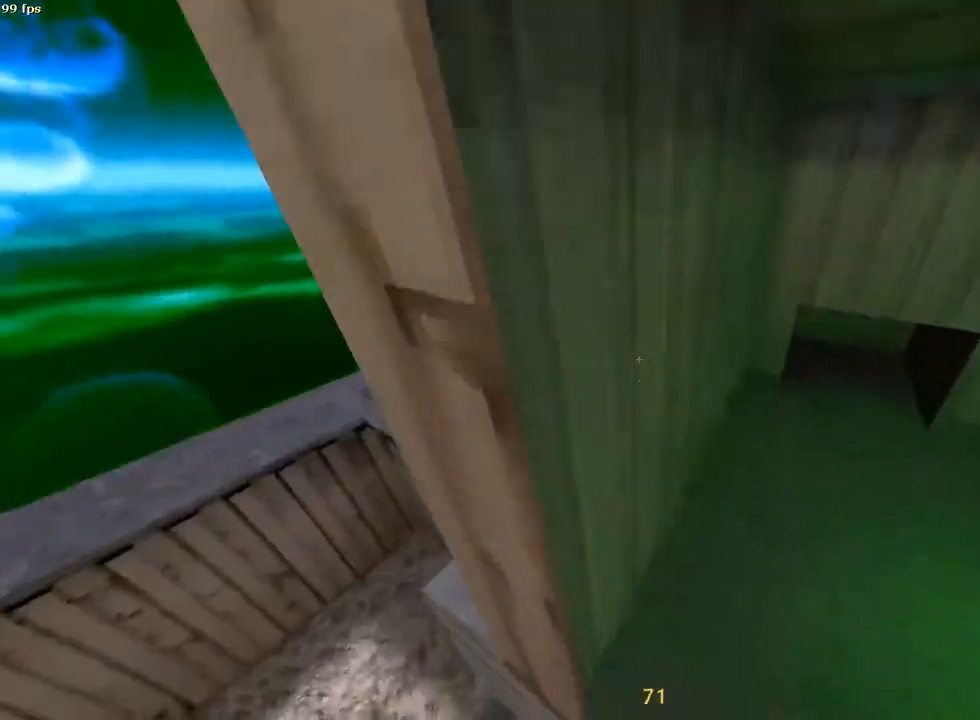
{"keys": ["a", "ctrl"], "mouse": [], "events": [[17, "d", "up"], [150, "a", "down"], [217, "w", "up"], [250, "a", "up"], [467, "a", "down"]]}
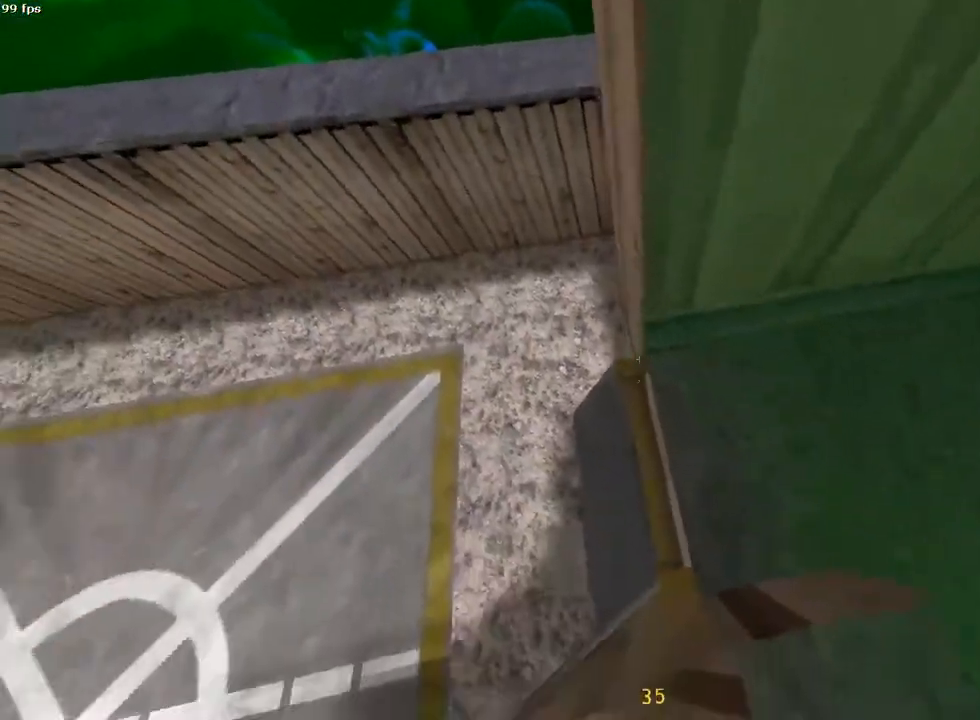
{"keys": ["ctrl"], "mouse": [], "events": [[100, "a", "up"], [350, "a", "down"], [450, "a", "up"]]}
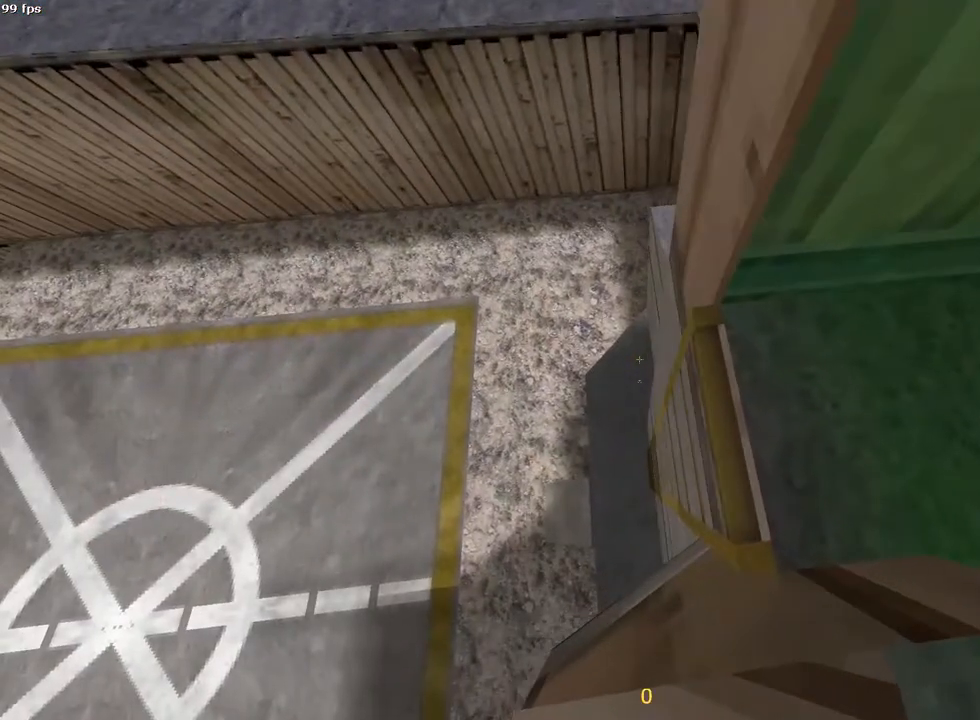
{"keys": ["ctrl"], "mouse": [], "events": [[183, "a", "down"], [333, "a", "up"]]}
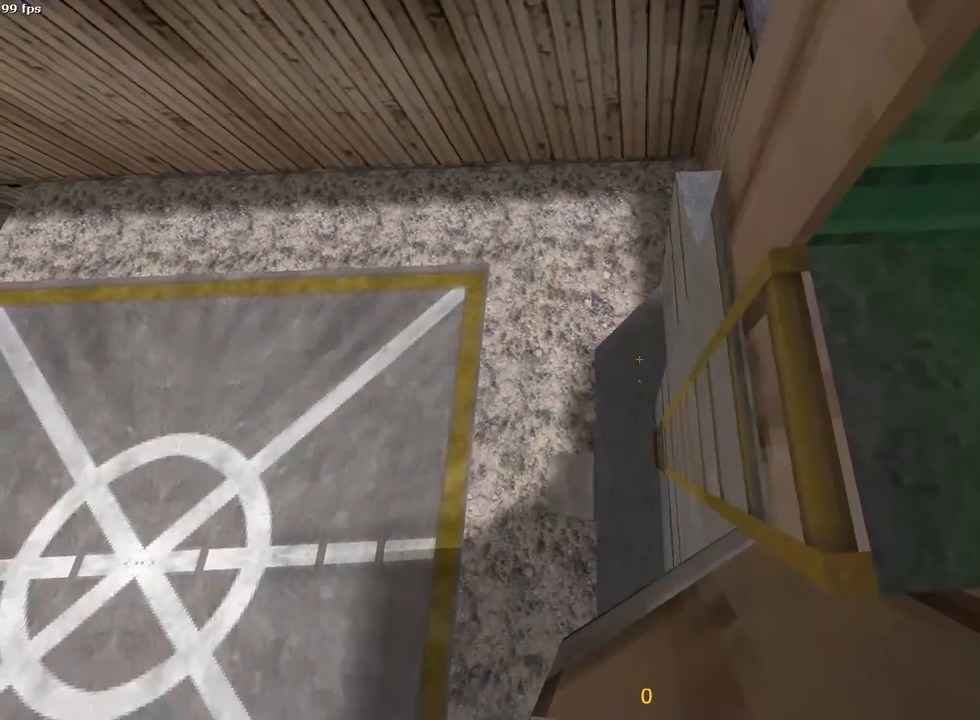
{"keys": ["a", "w"], "mouse": [], "events": [[200, "ctrl", "up"], [383, "a", "down"], [417, "w", "down"]]}
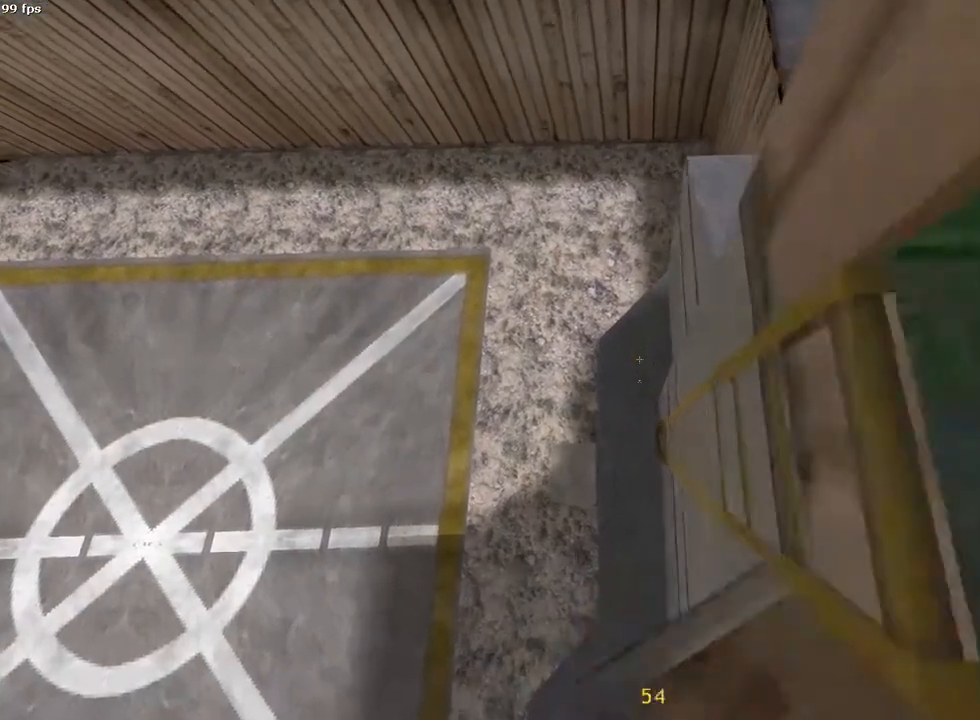
{"keys": ["a", "w"], "mouse": [], "events": []}
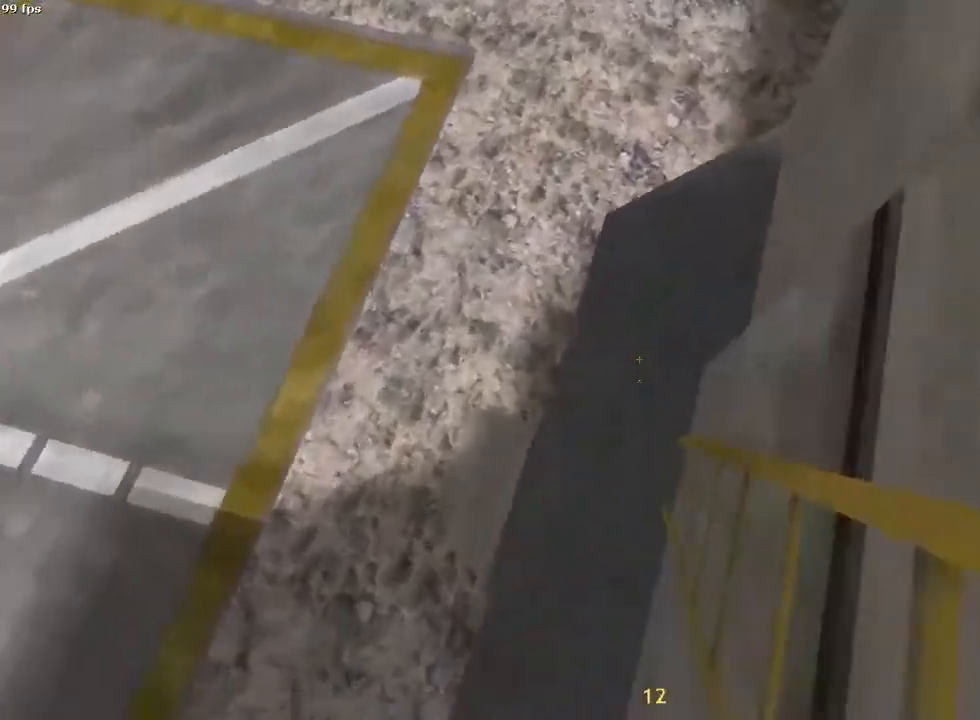
{"keys": [], "mouse": [], "events": [[33, "space", "down"], [100, "w", "up"], [150, "a", "up"], [150, "space", "up"]]}